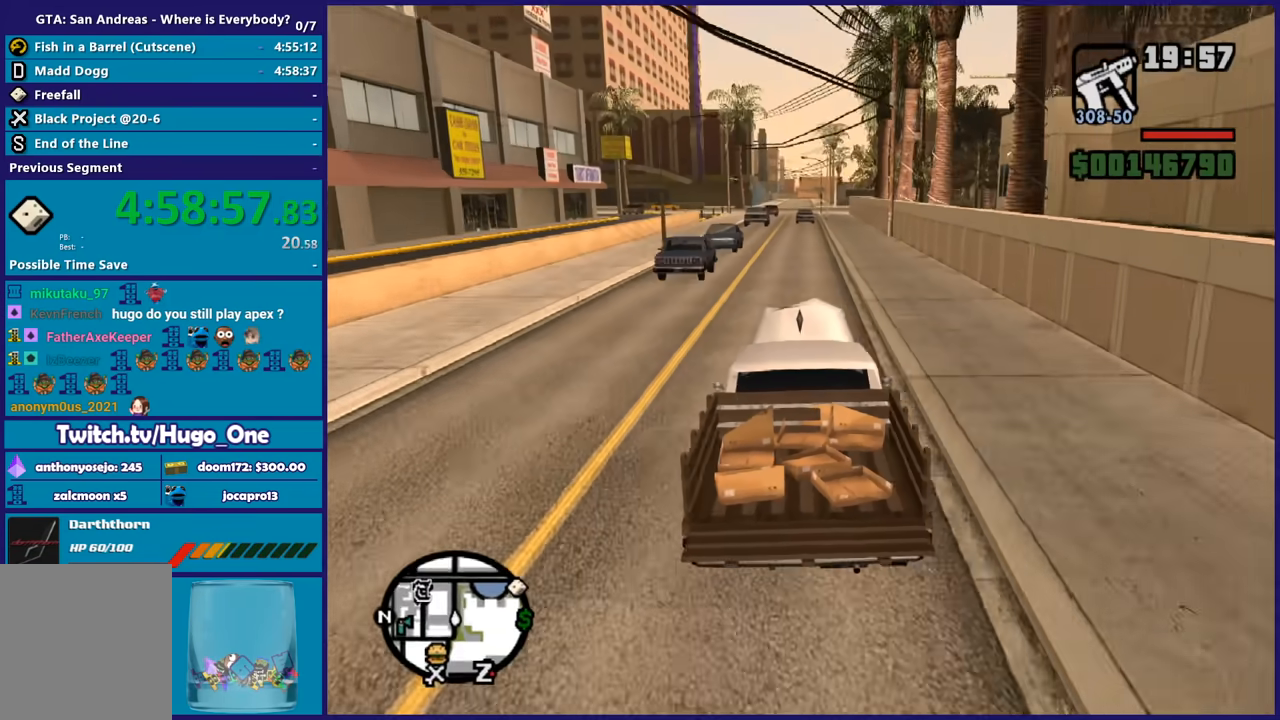
Gameplay with a controller (Xbox layout); each line is a JSON object with the inputs held at the frame after it. "button_events" lists button changes between this image and that frame as [ms after this image, input, new state], when the widget could be followed in between (sticks are given only as held states).
{"buttons": ["R2"], "left_stick": "center", "right_stick": "center", "button_events": []}
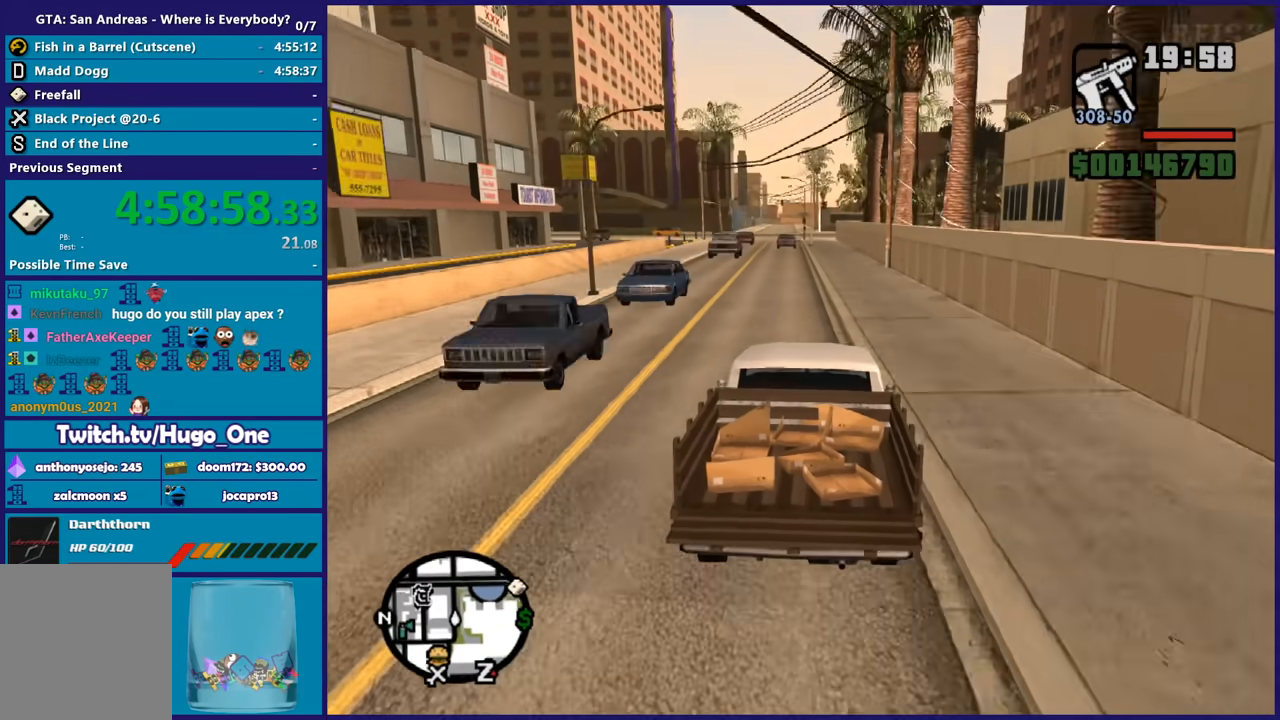
{"buttons": ["R2"], "left_stick": "center", "right_stick": "center", "button_events": []}
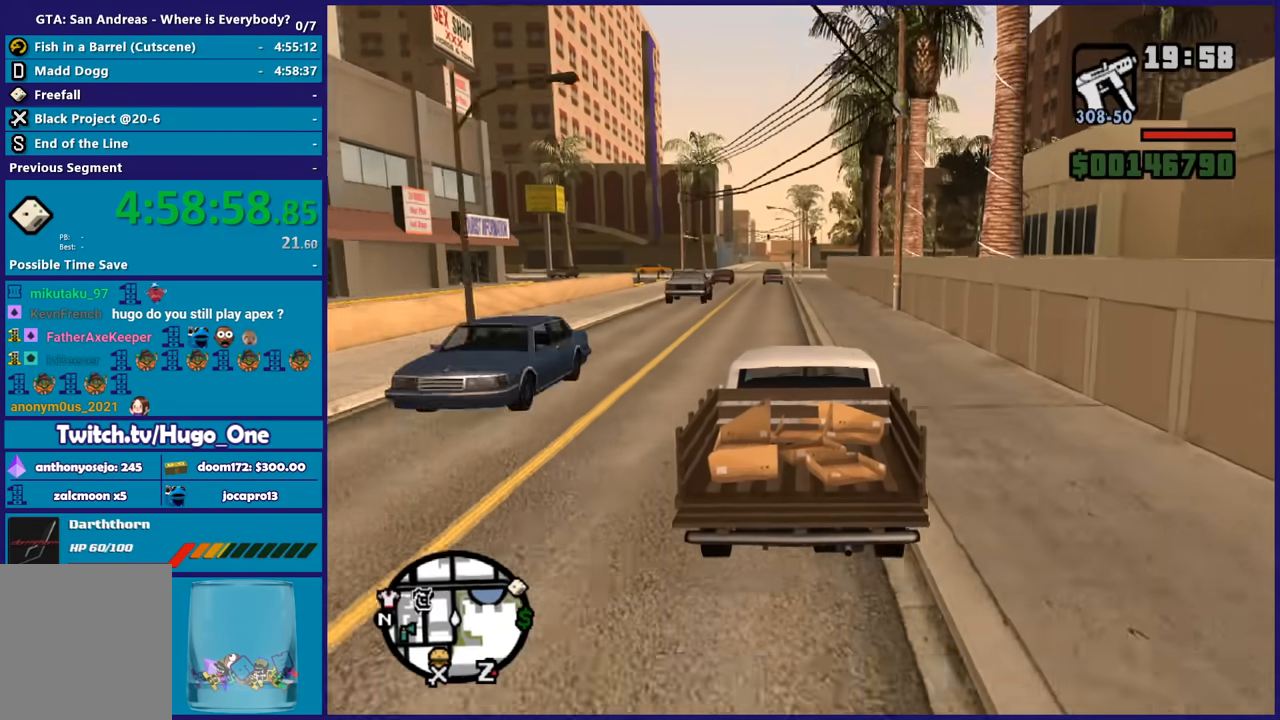
{"buttons": ["R2"], "left_stick": "center", "right_stick": "center", "button_events": []}
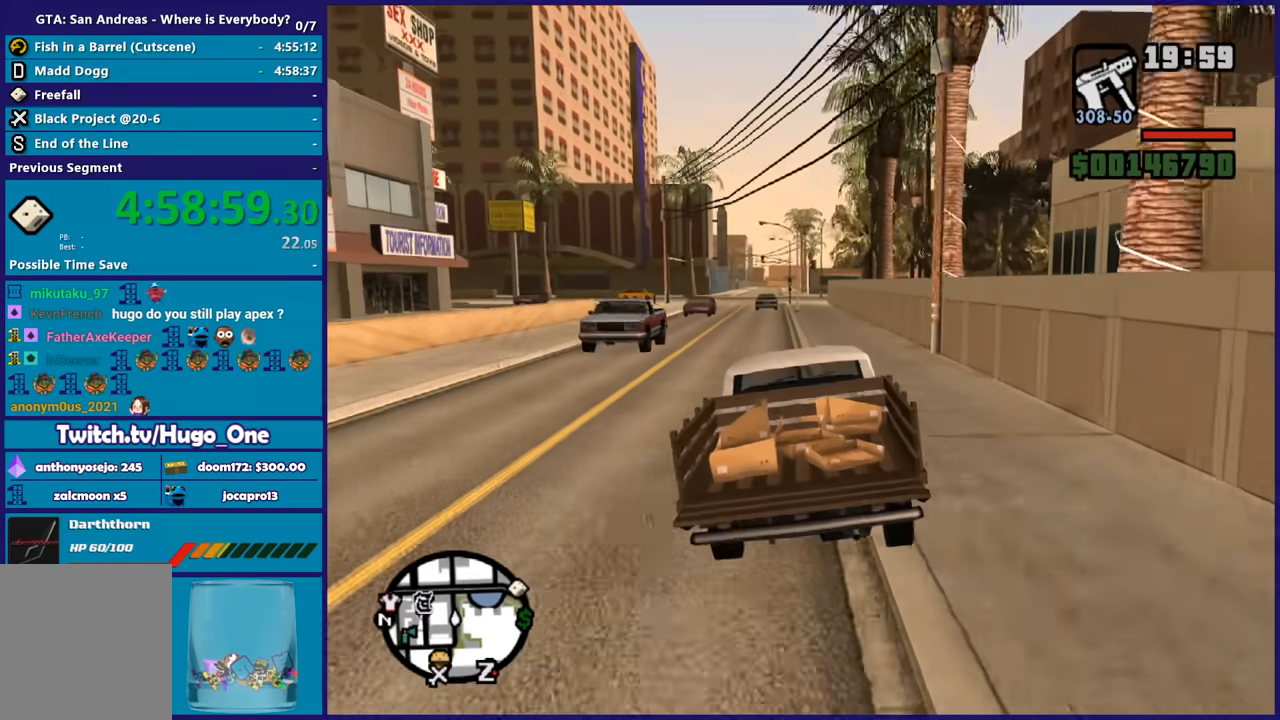
{"buttons": ["R2"], "left_stick": "center", "right_stick": "center", "button_events": []}
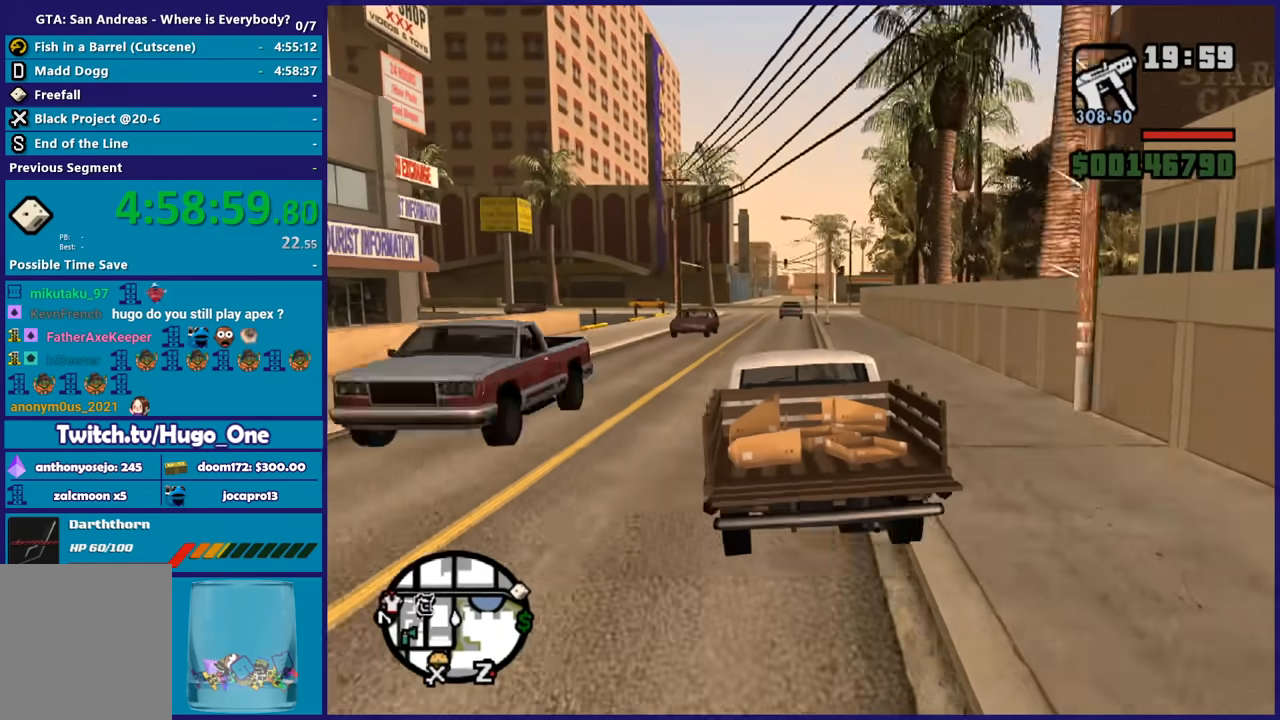
{"buttons": ["R2"], "left_stick": "center", "right_stick": "center", "button_events": []}
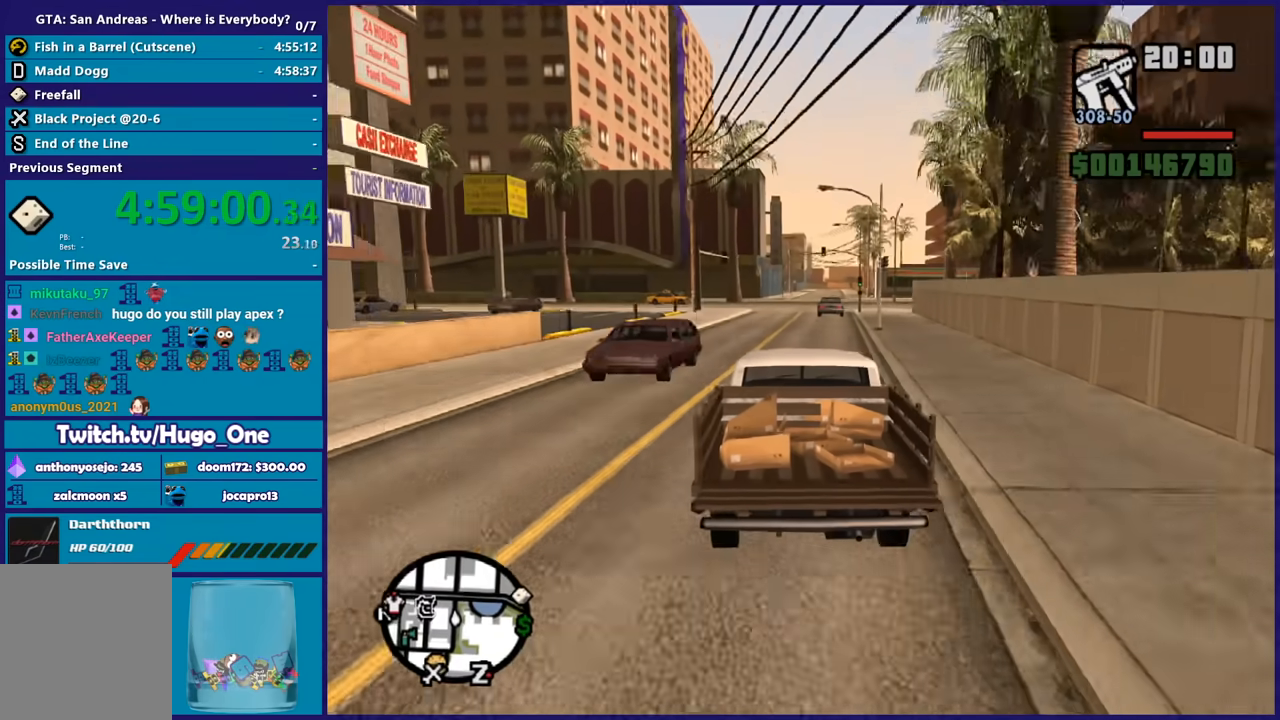
{"buttons": ["R2"], "left_stick": "center", "right_stick": "down-right", "button_events": []}
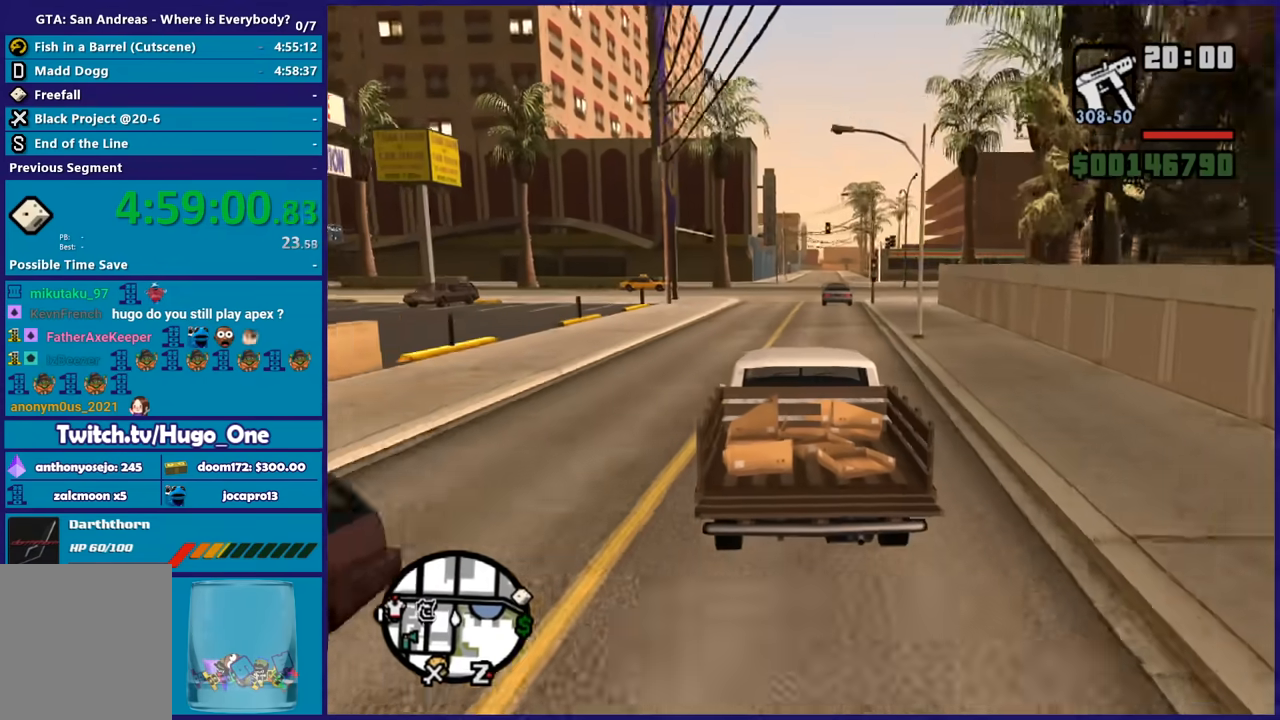
{"buttons": ["R2"], "left_stick": "center", "right_stick": "down-right", "button_events": []}
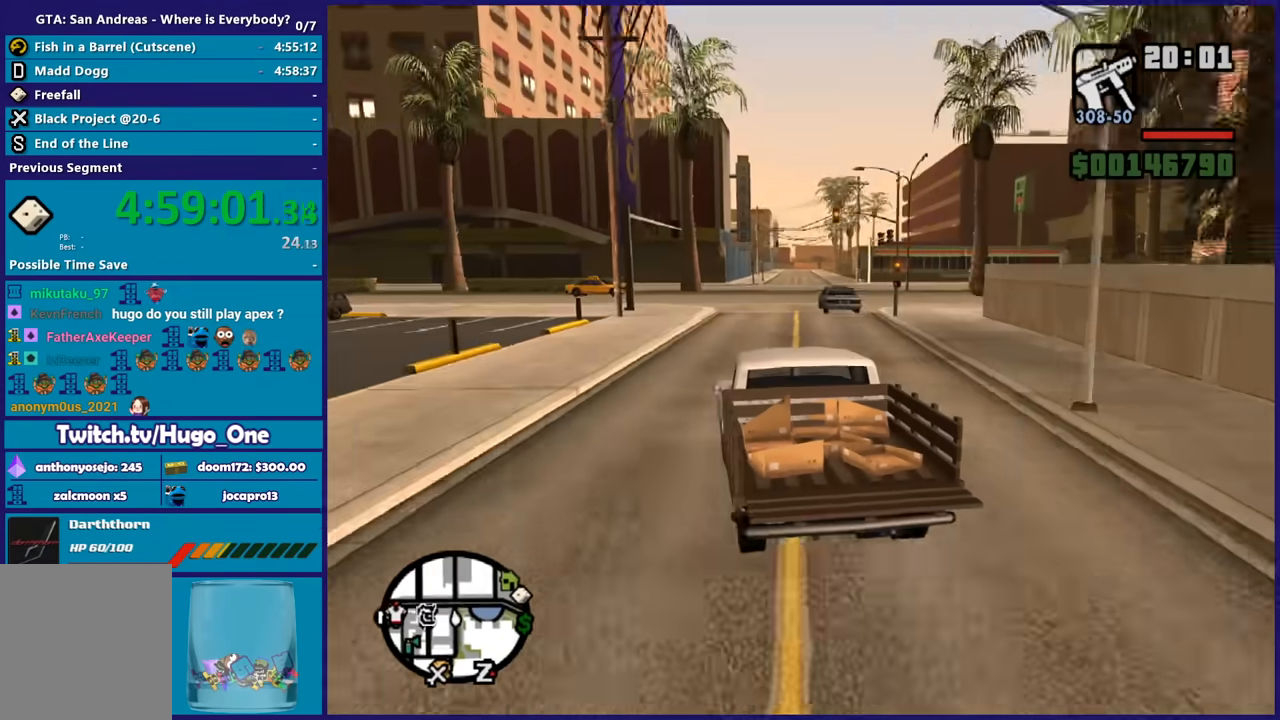
{"buttons": [], "left_stick": "right", "right_stick": "down-right", "button_events": [[400, "R2", "up"]]}
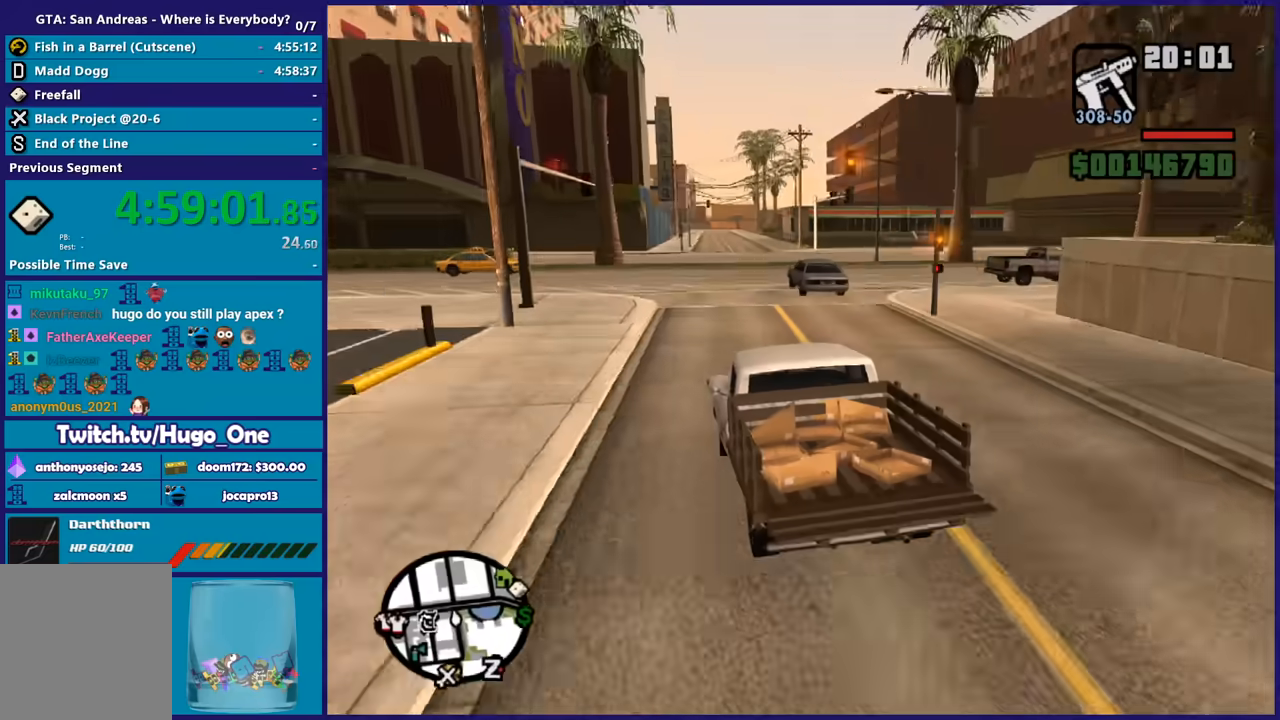
{"buttons": [], "left_stick": "right", "right_stick": "down-right", "button_events": []}
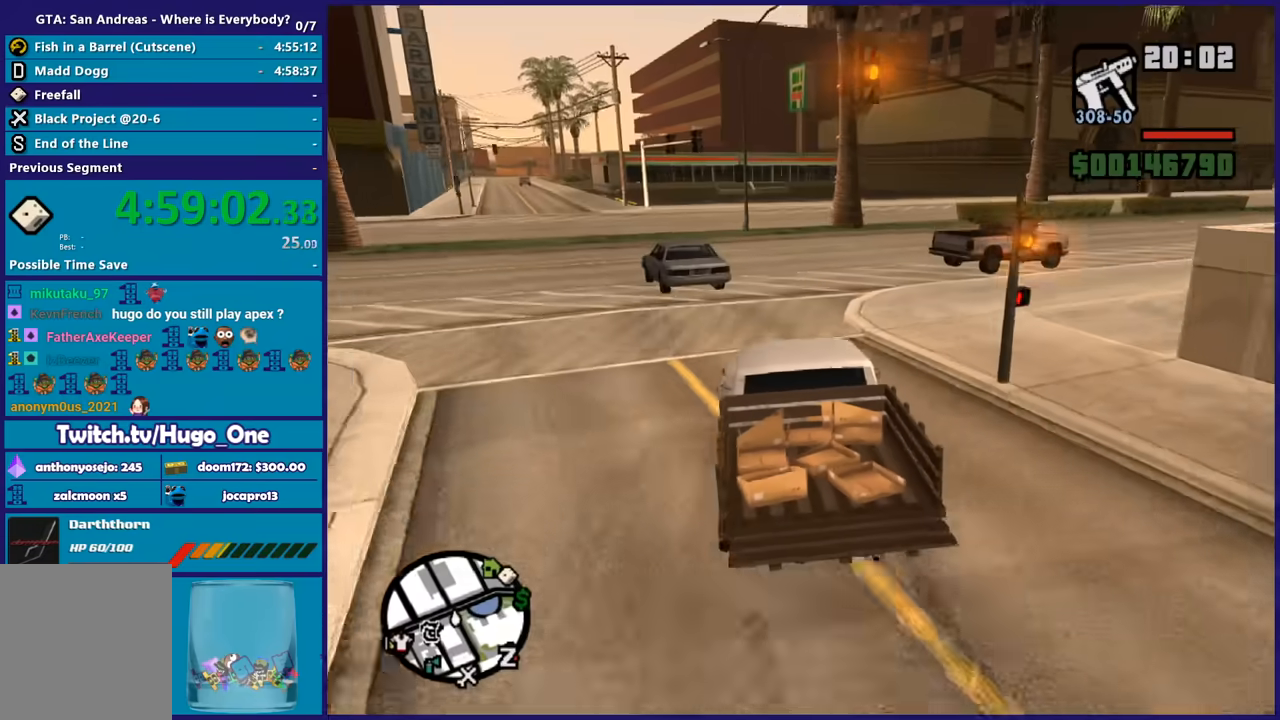
{"buttons": ["R2"], "left_stick": "right", "right_stick": "up-right", "button_events": [[134, "R2", "down"], [367, "R2", "up"], [467, "R2", "down"]]}
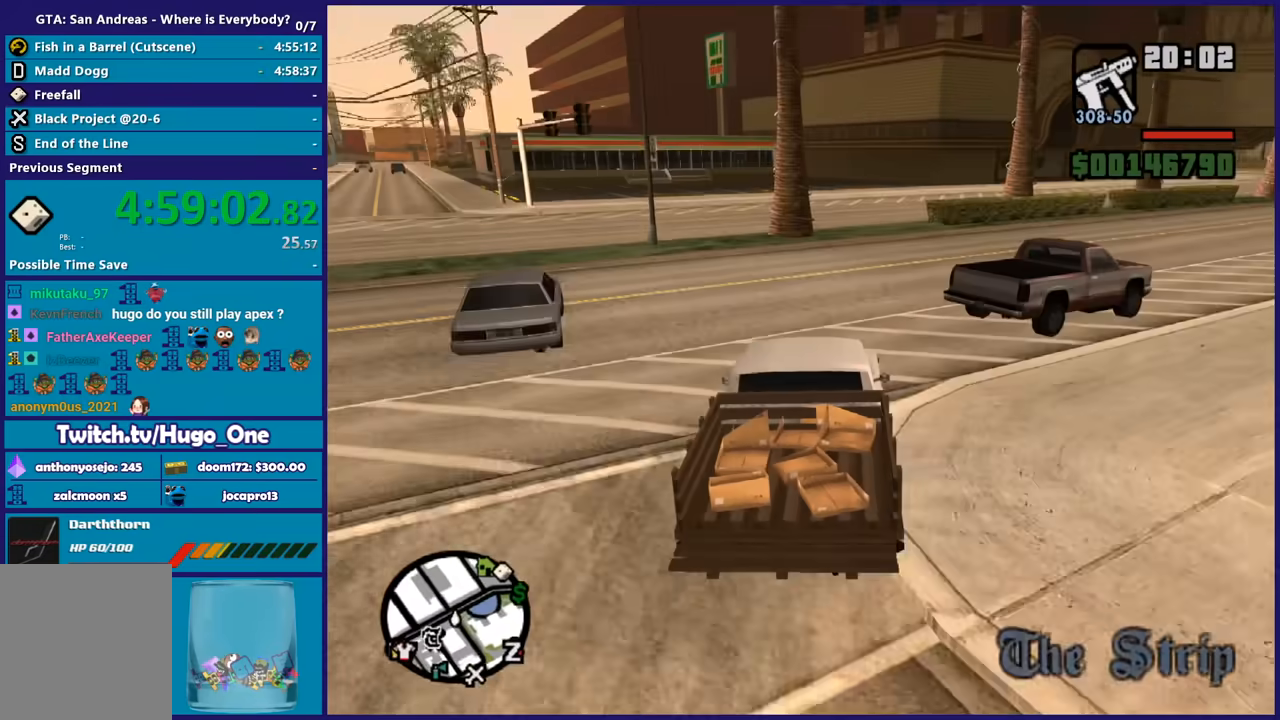
{"buttons": ["R2"], "left_stick": "right", "right_stick": "up-right", "button_events": [[133, "R2", "up"], [200, "R2", "down"], [400, "R2", "up"], [500, "R2", "down"]]}
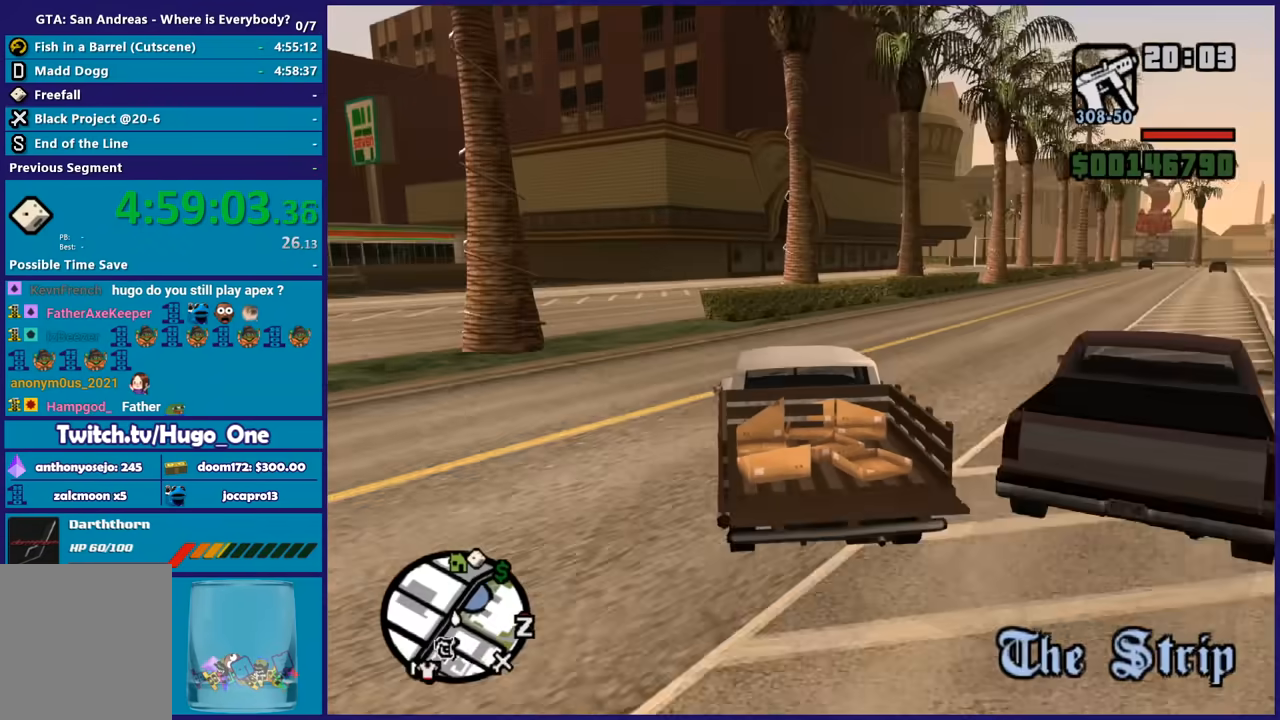
{"buttons": ["R2"], "left_stick": "right", "right_stick": "center", "button_events": [[200, "R2", "up"], [267, "R2", "down"]]}
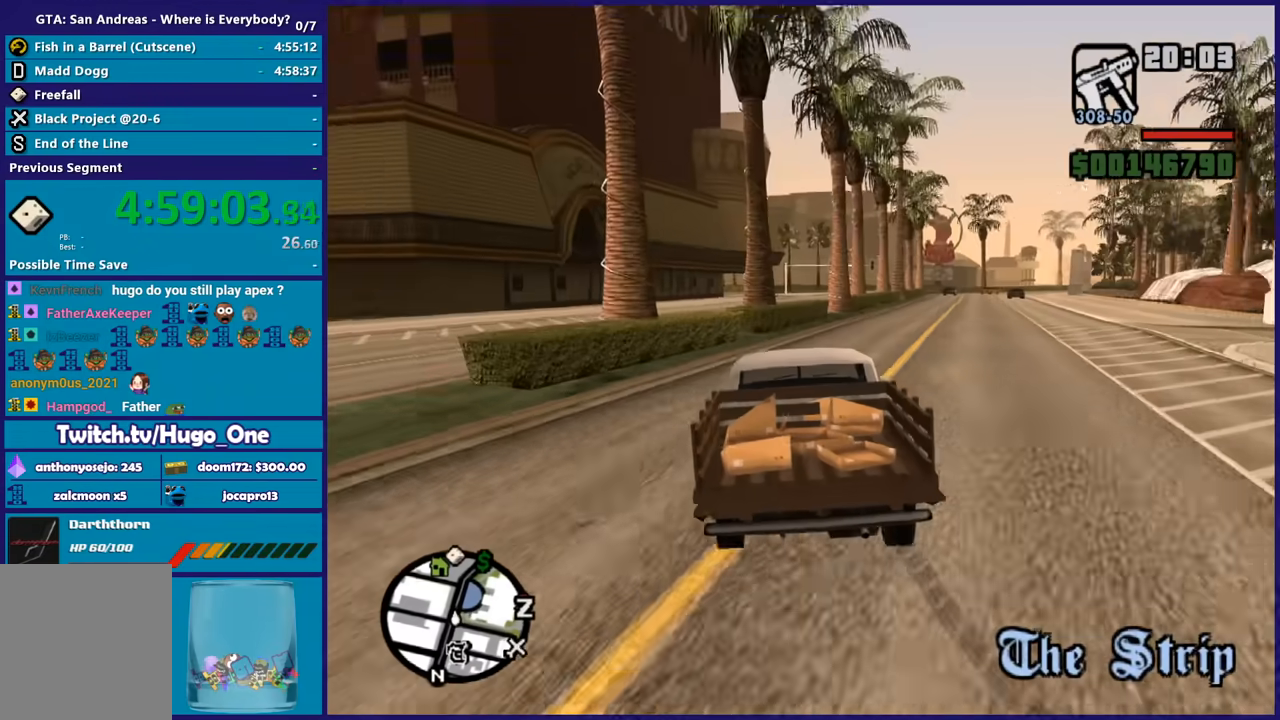
{"buttons": ["R2"], "left_stick": "right", "right_stick": "down-right", "button_events": []}
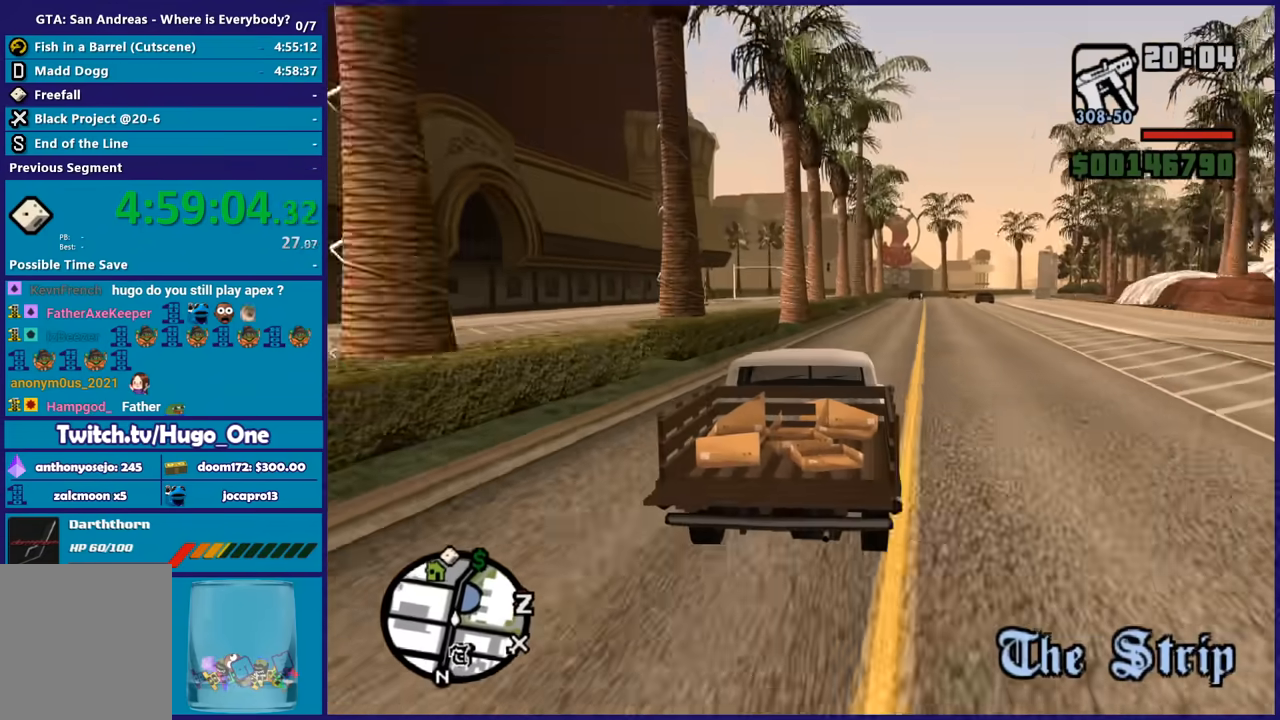
{"buttons": ["R2"], "left_stick": "down-right", "right_stick": "down-right", "button_events": []}
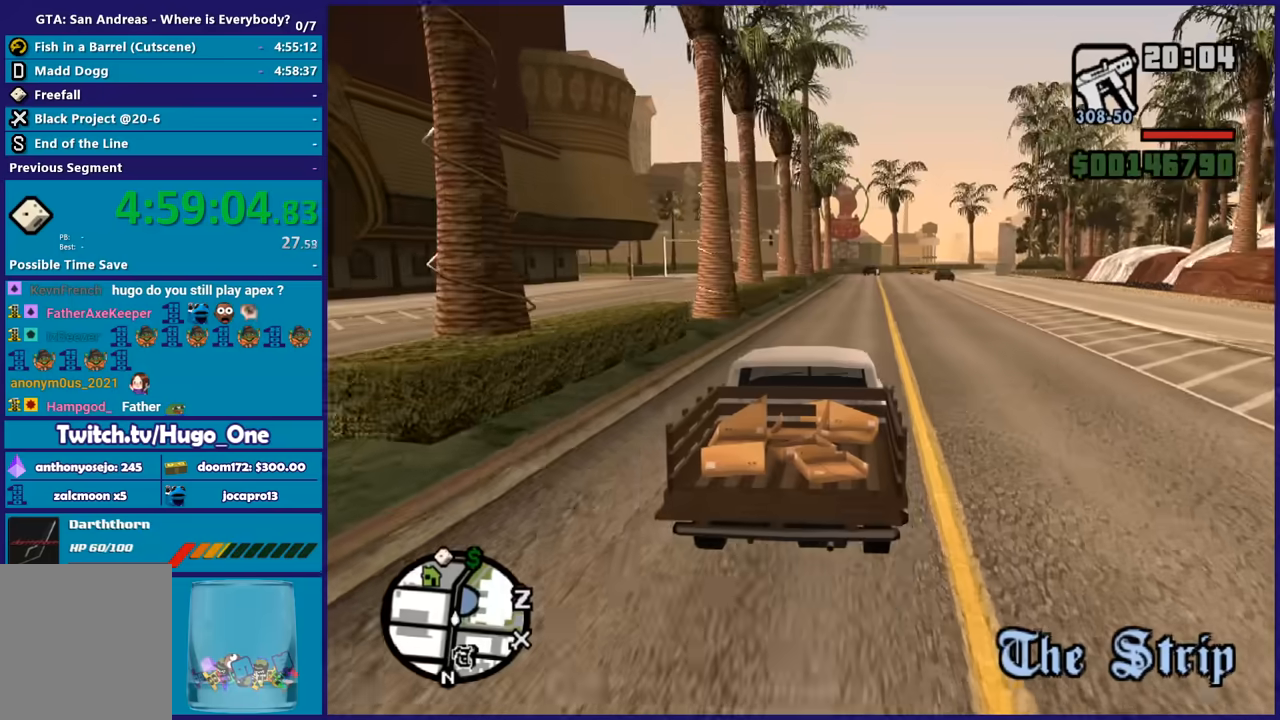
{"buttons": ["R2"], "left_stick": "center", "right_stick": "down-right", "button_events": []}
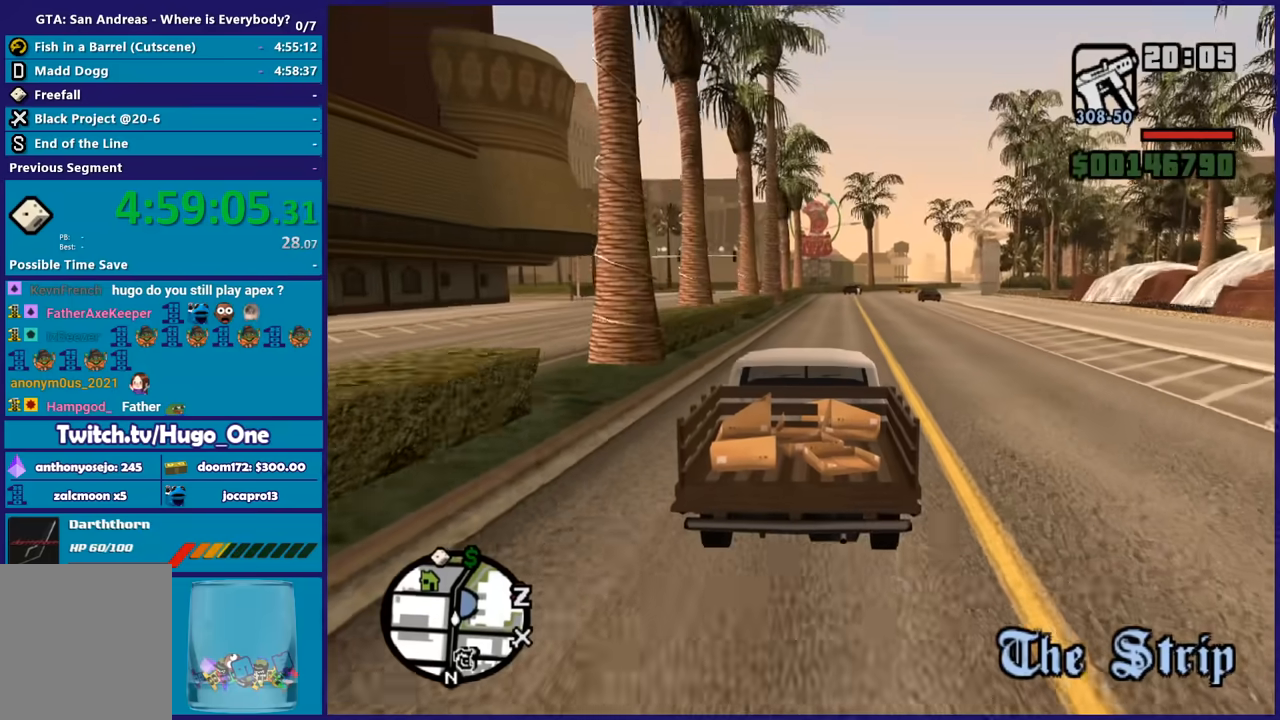
{"buttons": ["R2"], "left_stick": "center", "right_stick": "down-right", "button_events": []}
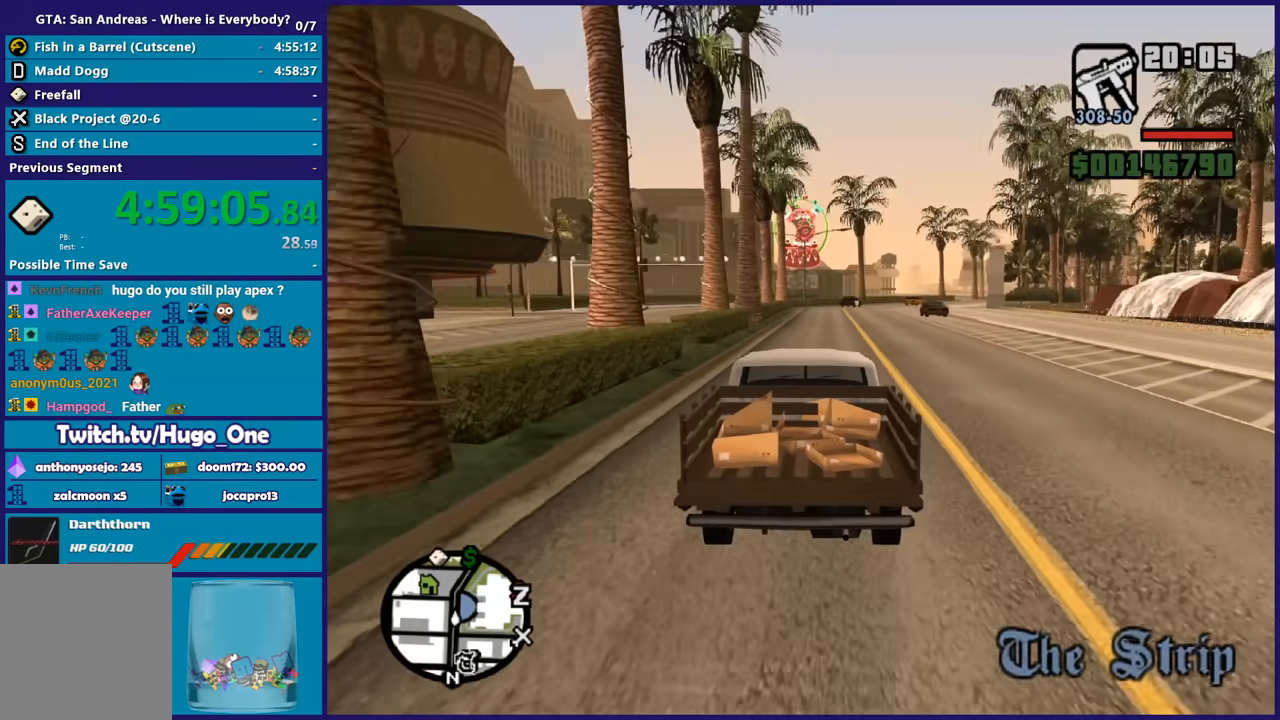
{"buttons": ["R2"], "left_stick": "center", "right_stick": "down-right", "button_events": []}
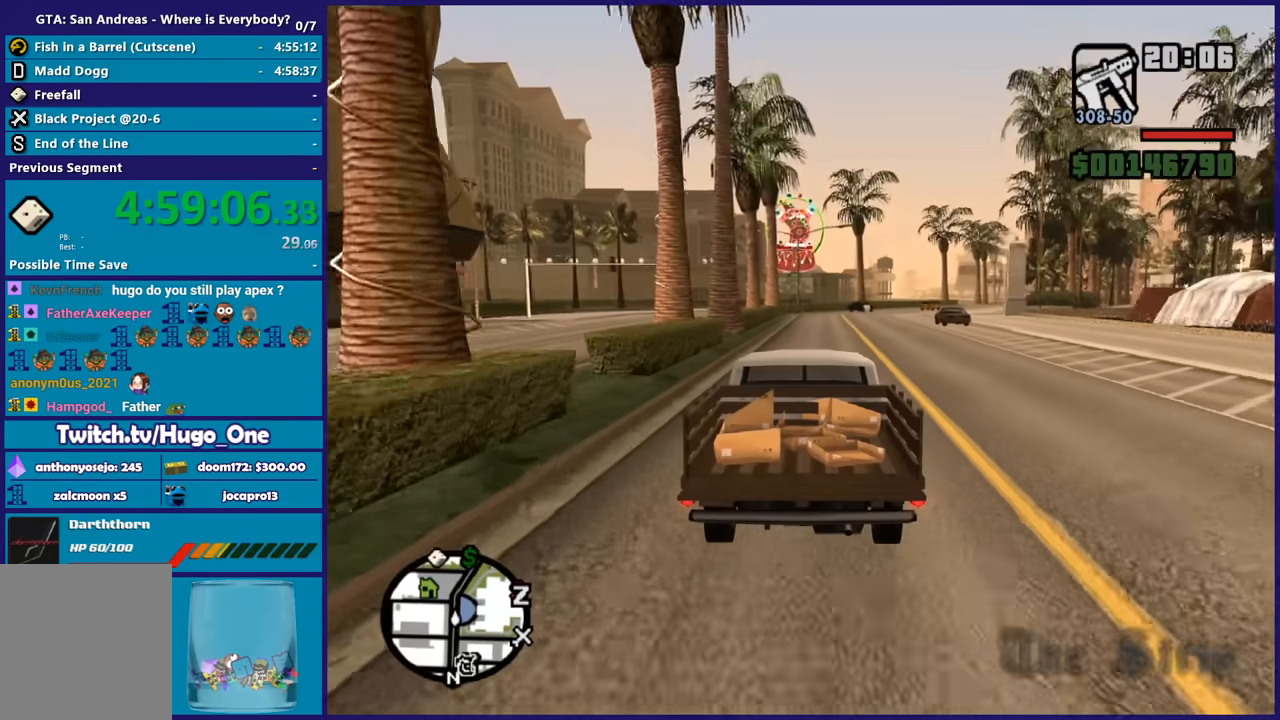
{"buttons": ["R2"], "left_stick": "center", "right_stick": "down-right", "button_events": []}
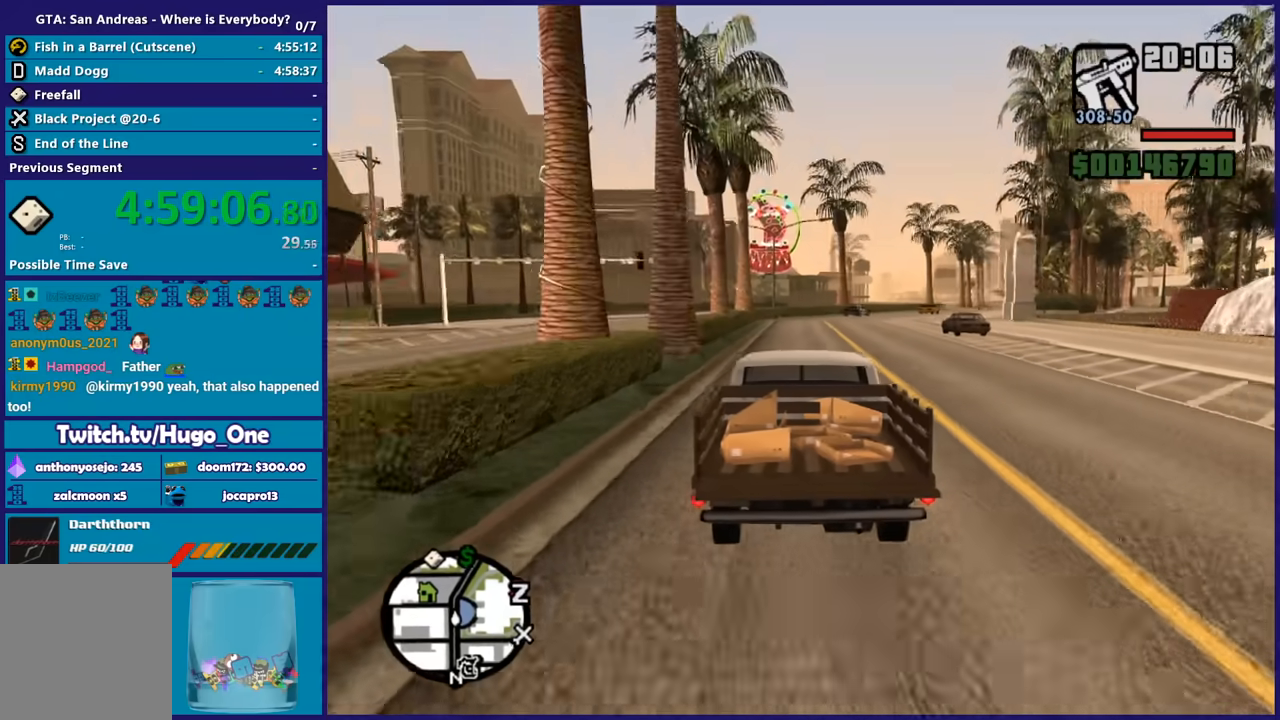
{"buttons": ["R2"], "left_stick": "center", "right_stick": "down-right", "button_events": []}
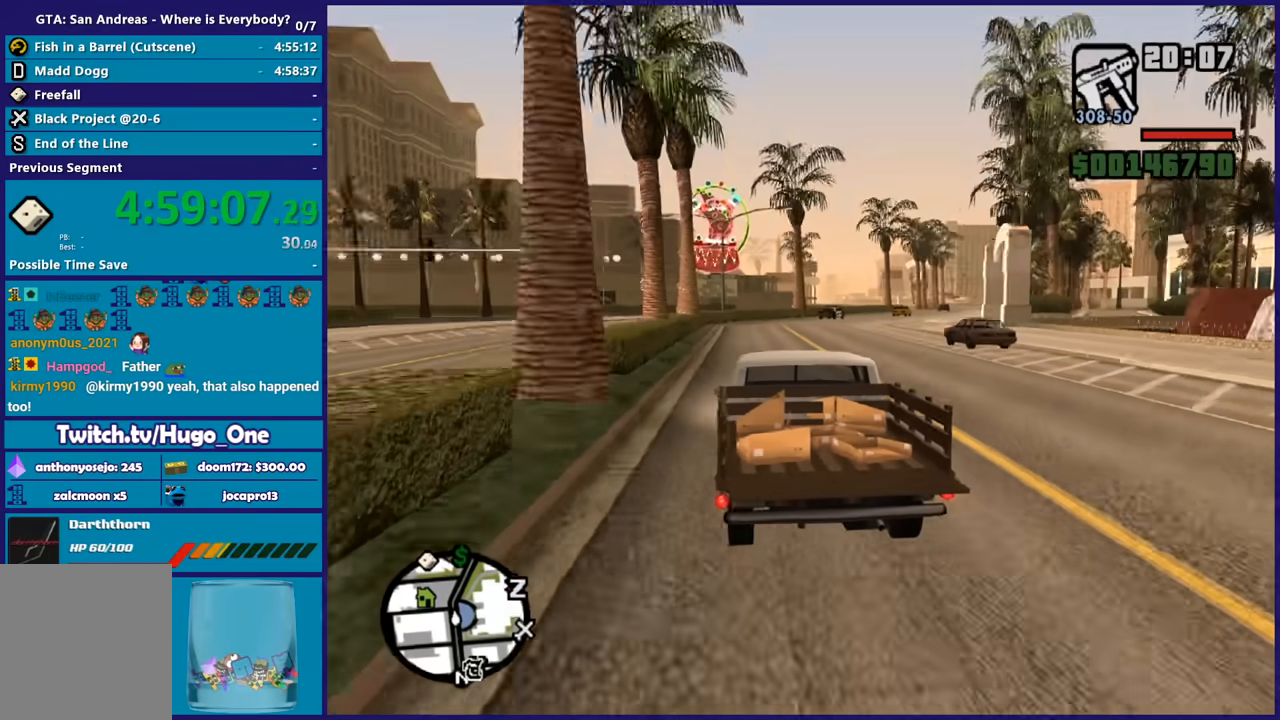
{"buttons": ["R2"], "left_stick": "down-right", "right_stick": "down-right", "button_events": []}